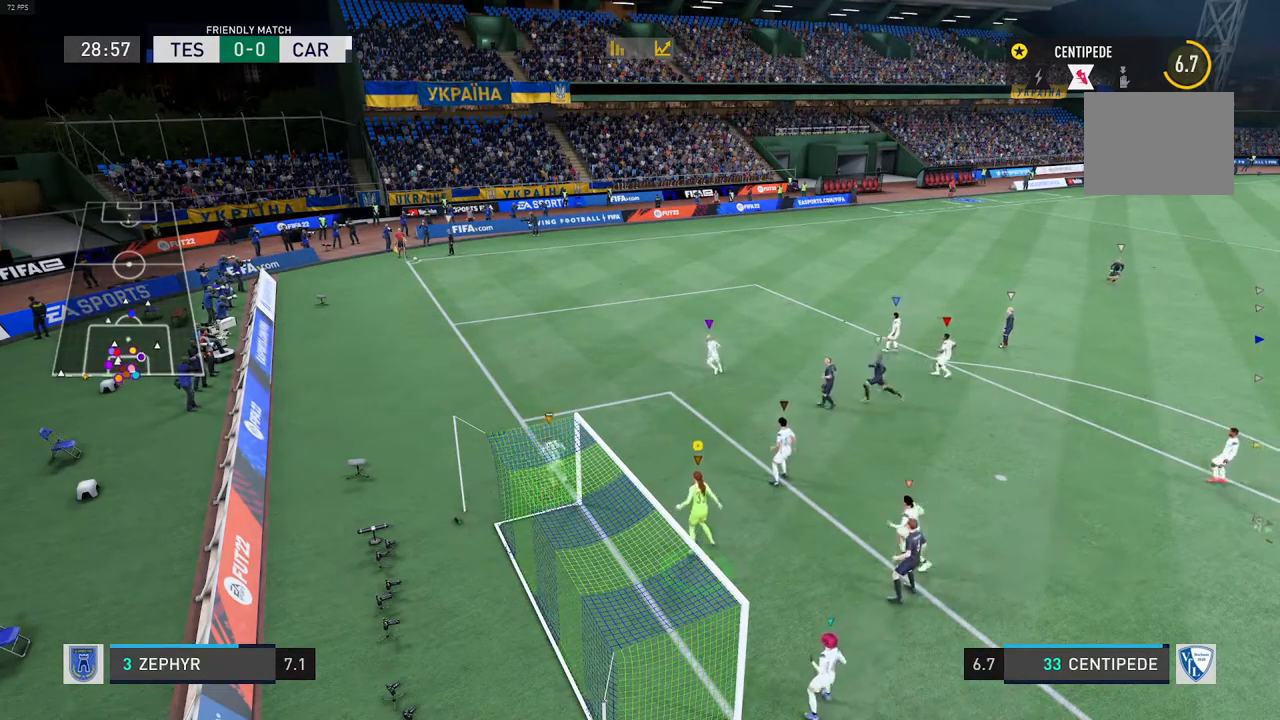
Gameplay with a controller (Xbox layout); each line is a JSON object with the inputs held at the frame after it (dt_ms = milliseconds from this image to that frame). "events" lists button and stick changes between this image and that frame as [ms after this image, input, new state], when the widget could be followed in between. Not read: L3 R3.
{"dt_ms": 1000, "buttons": [], "left_stick": "up", "right_stick": "center"}
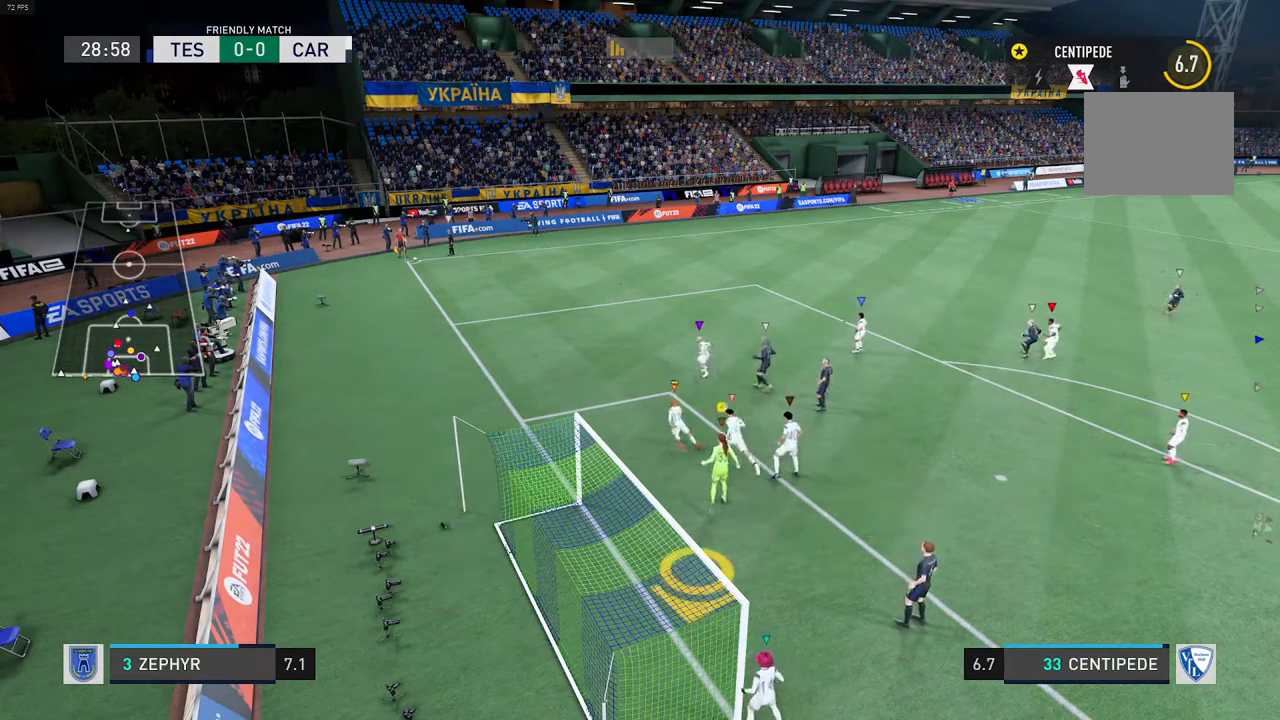
{"dt_ms": 500, "buttons": [], "left_stick": "center", "right_stick": "center", "events": [[283, "left_stick", "center"]]}
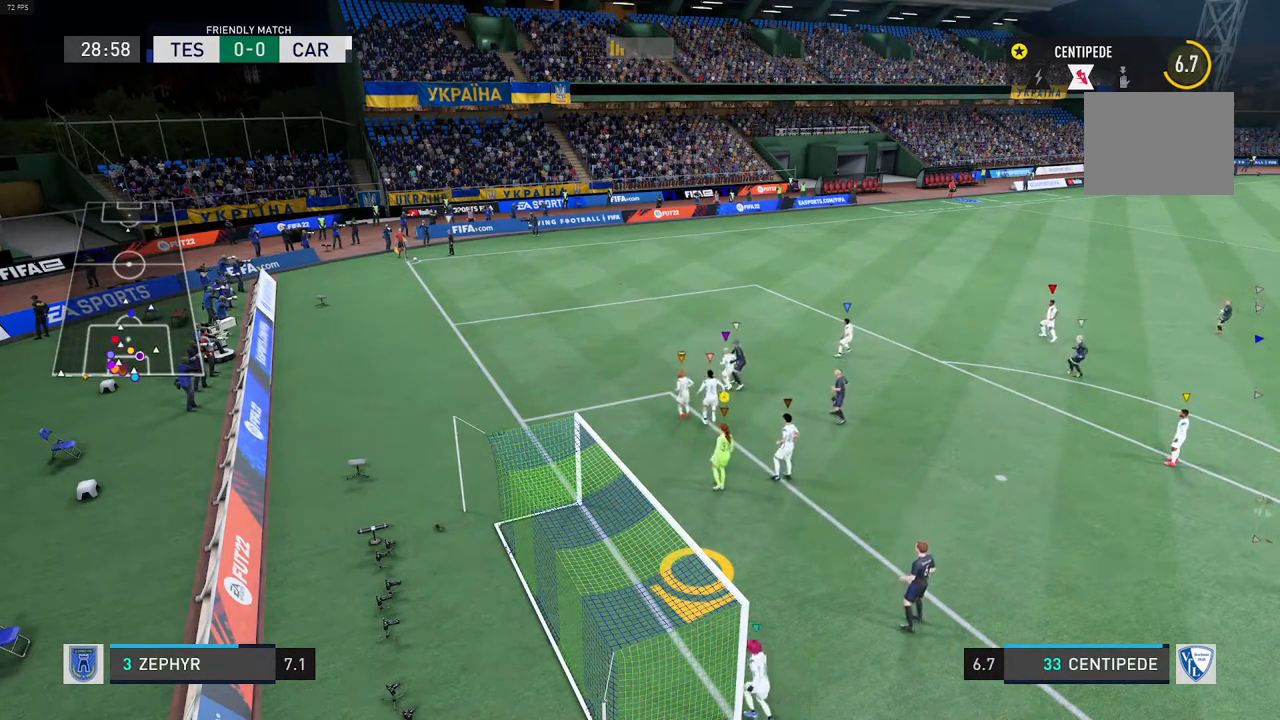
{"dt_ms": 500, "buttons": [], "left_stick": "center", "right_stick": "center", "events": []}
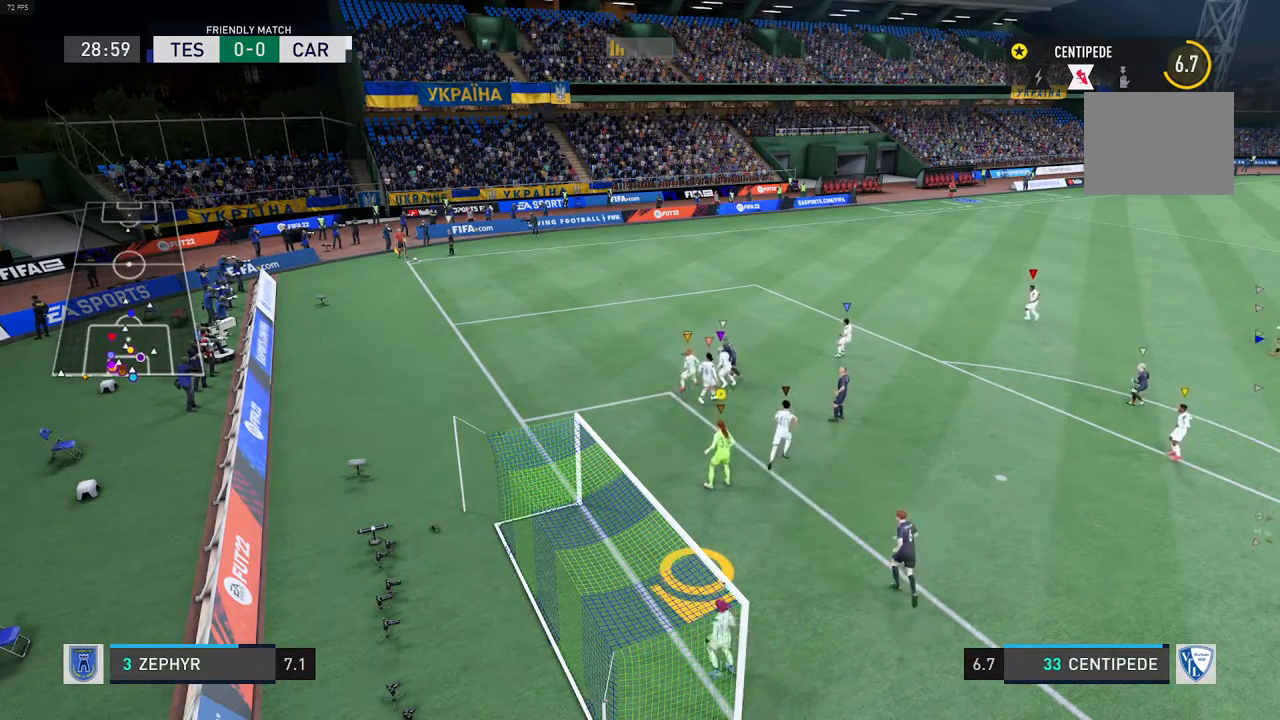
{"dt_ms": 500, "buttons": [], "left_stick": "center", "right_stick": "center", "events": []}
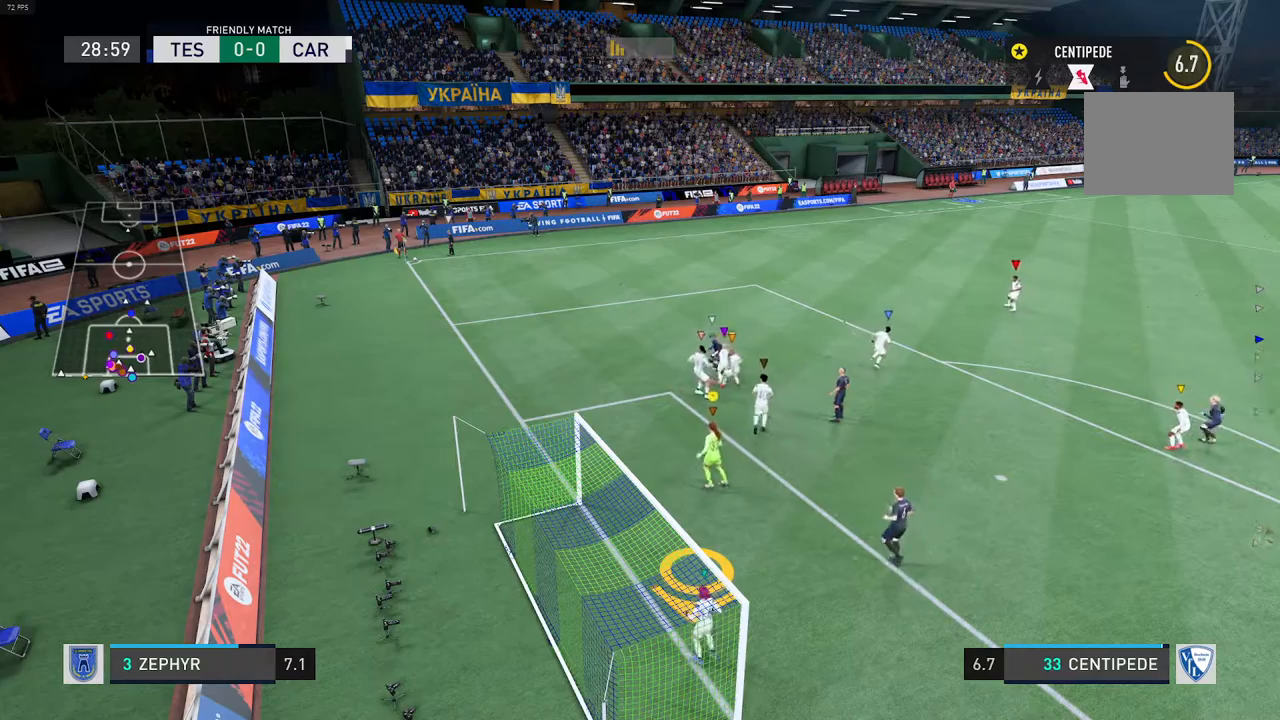
{"dt_ms": 500, "buttons": [], "left_stick": "center", "right_stick": "center", "events": []}
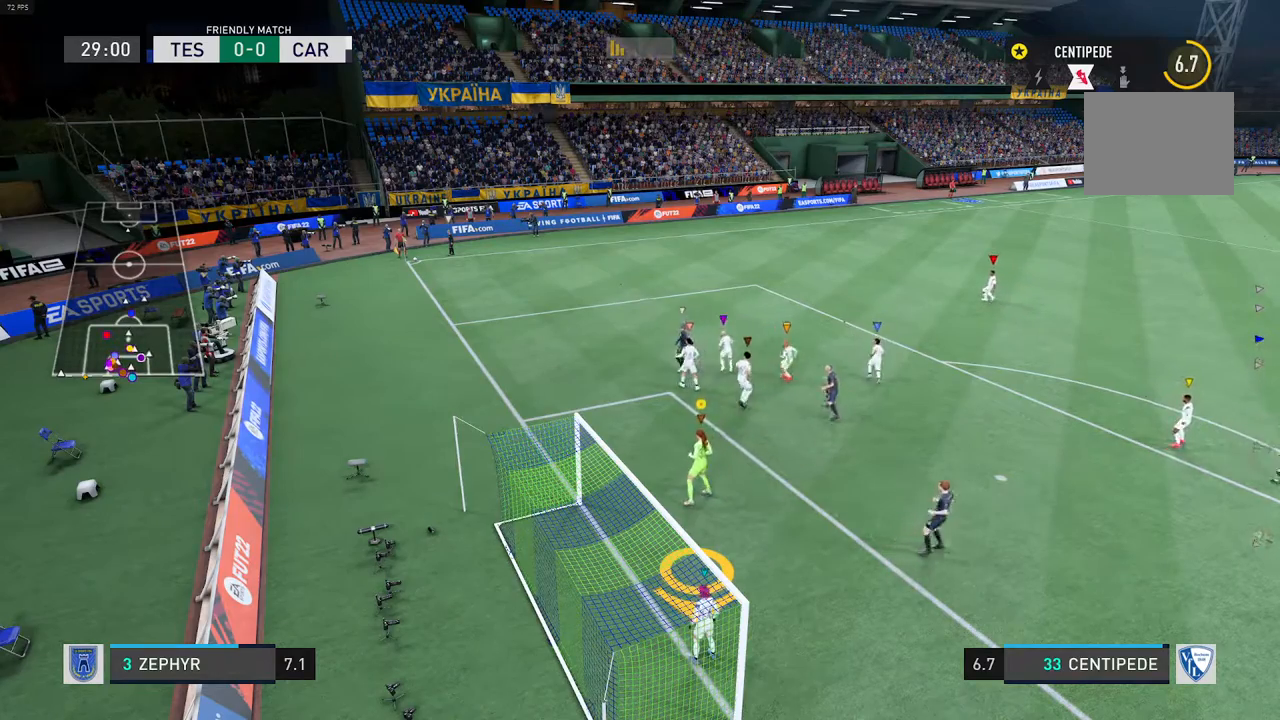
{"dt_ms": 500, "buttons": [], "left_stick": "center", "right_stick": "center", "events": []}
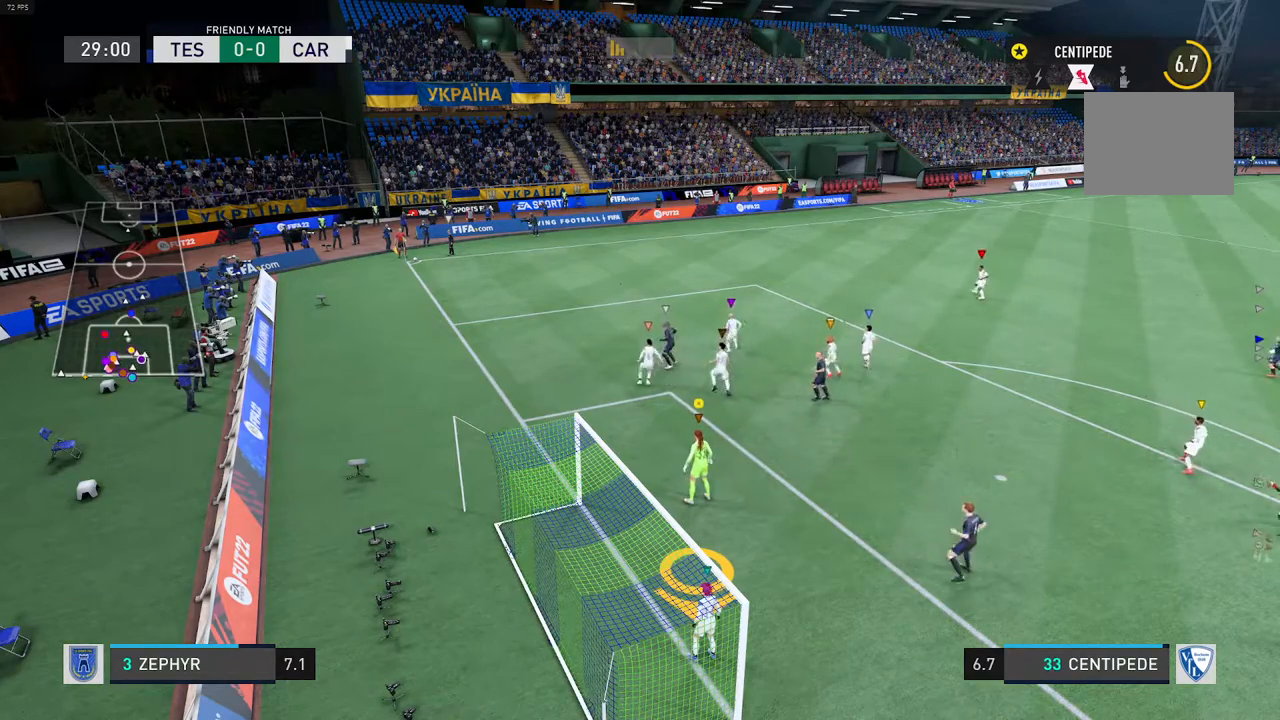
{"dt_ms": 500, "buttons": [], "left_stick": "up", "right_stick": "center", "events": [[200, "left_stick", "up"]]}
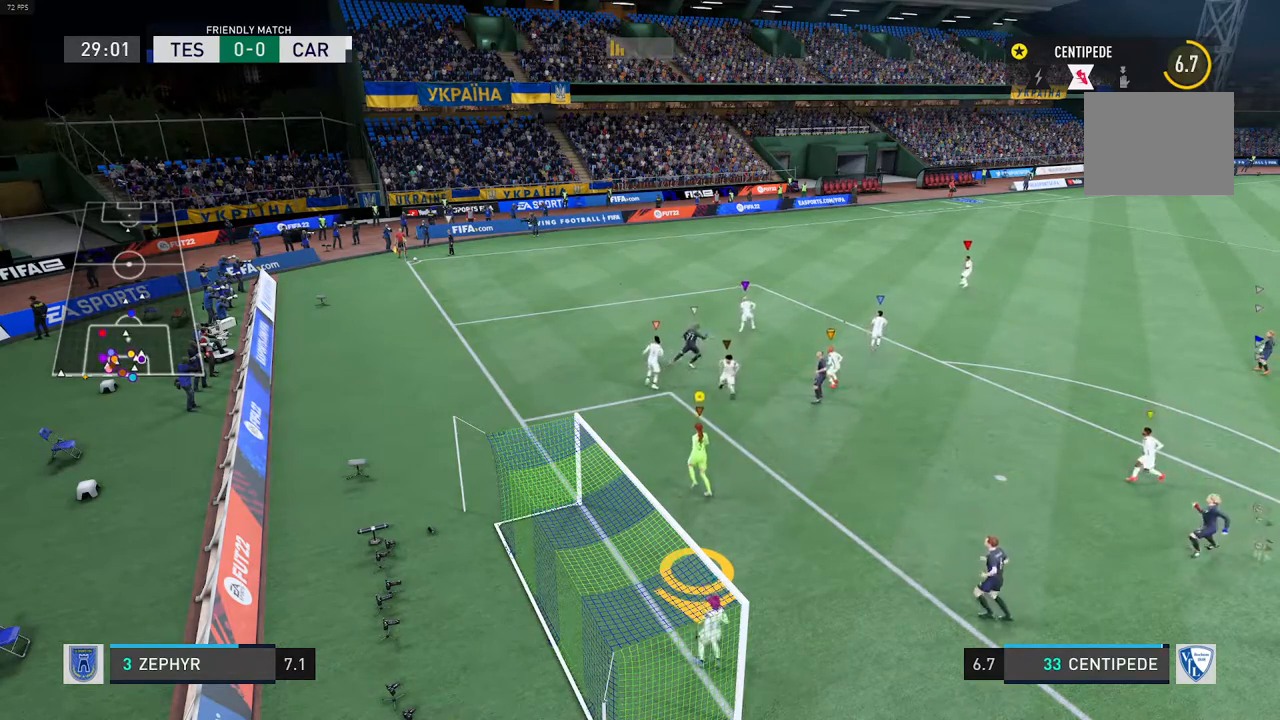
{"dt_ms": 500, "buttons": [], "left_stick": "center", "right_stick": "center", "events": [[17, "left_stick", "center"]]}
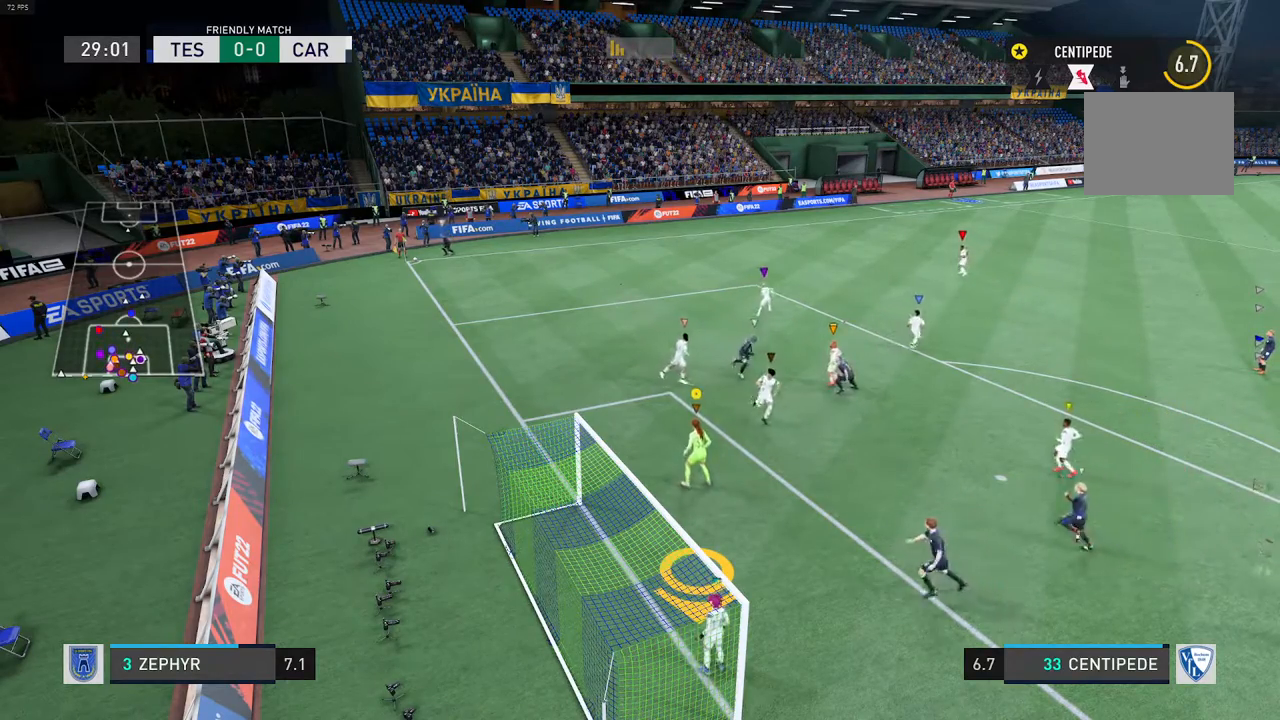
{"dt_ms": 500, "buttons": ["R2"], "left_stick": "right", "right_stick": "center", "events": [[367, "left_stick", "right"], [400, "R2", "down"]]}
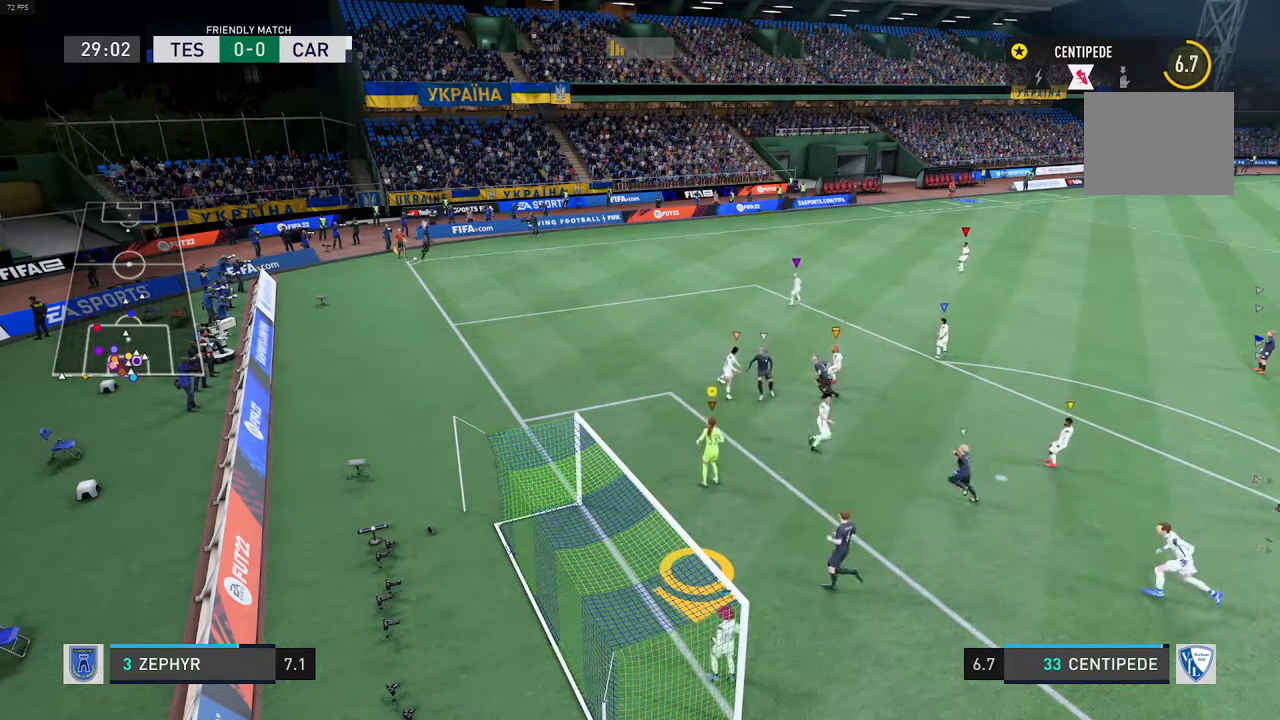
{"dt_ms": 500, "buttons": ["Y"], "left_stick": "up-left", "right_stick": "center", "events": [[100, "left_stick", "center"], [117, "R2", "up"], [183, "left_stick", "up-left"], [300, "L2", "down"], [400, "Y", "down"], [500, "L2", "up"]]}
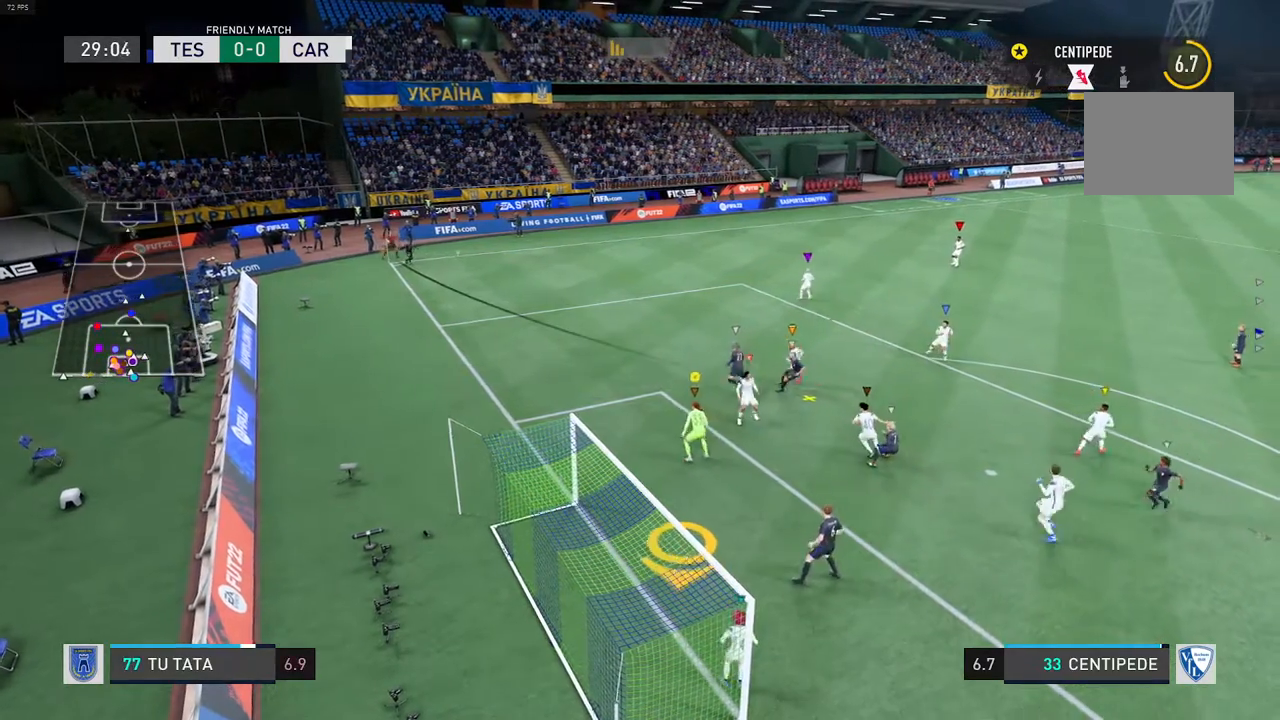
{"dt_ms": 500, "buttons": ["Y"], "left_stick": "up", "right_stick": "center", "events": [[167, "left_stick", "up"]]}
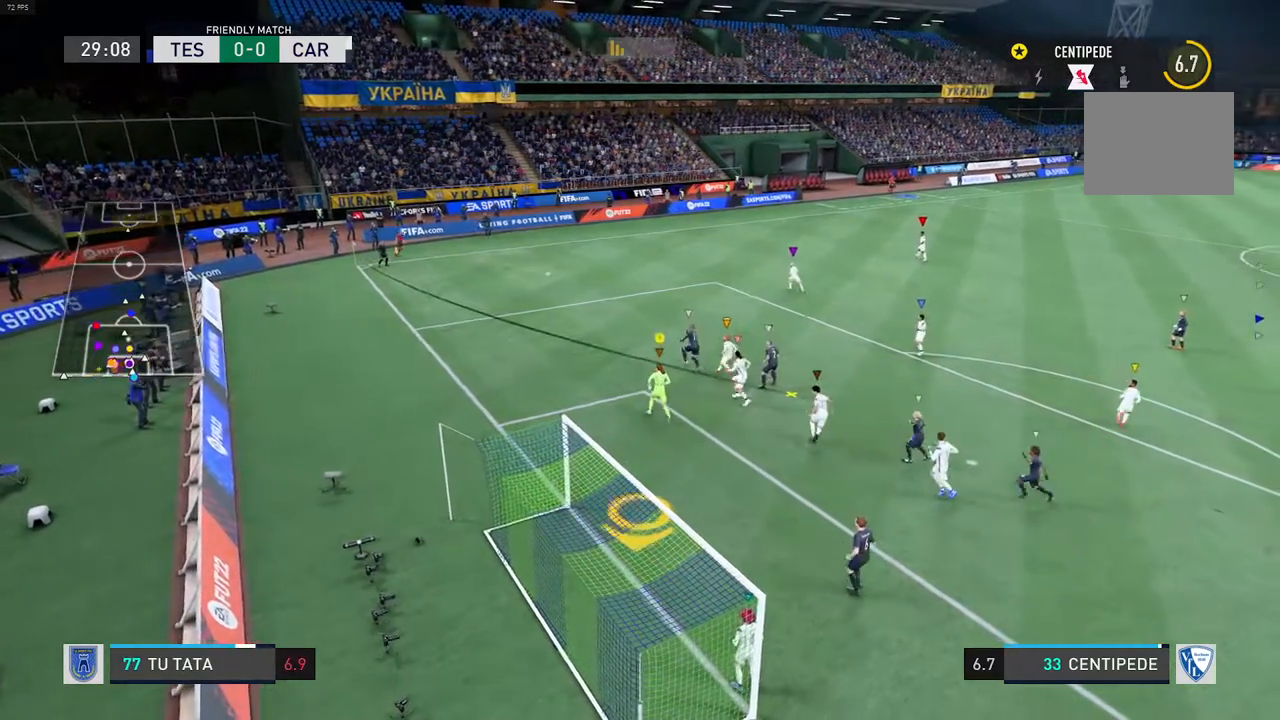
{"dt_ms": 500, "buttons": ["Y"], "left_stick": "up", "right_stick": "center", "events": []}
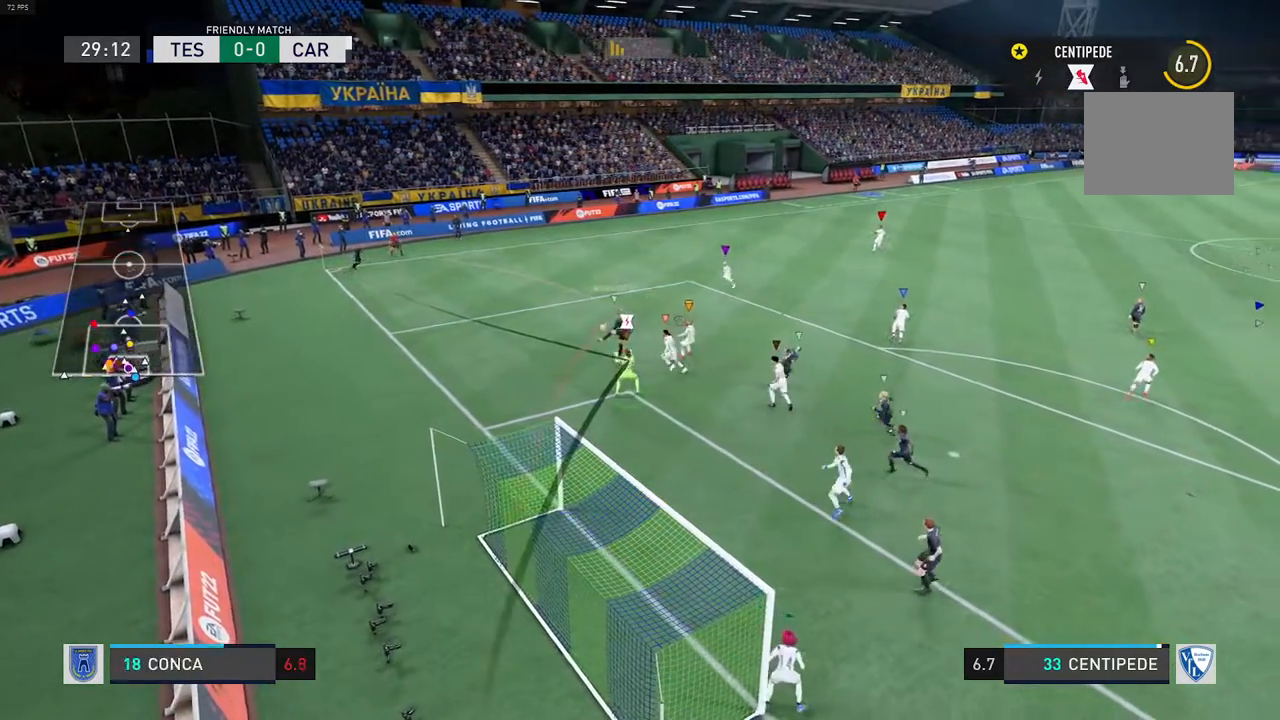
{"dt_ms": 500, "buttons": ["Y"], "left_stick": "left", "right_stick": "center", "events": [[150, "left_stick", "up-left"], [383, "left_stick", "left"]]}
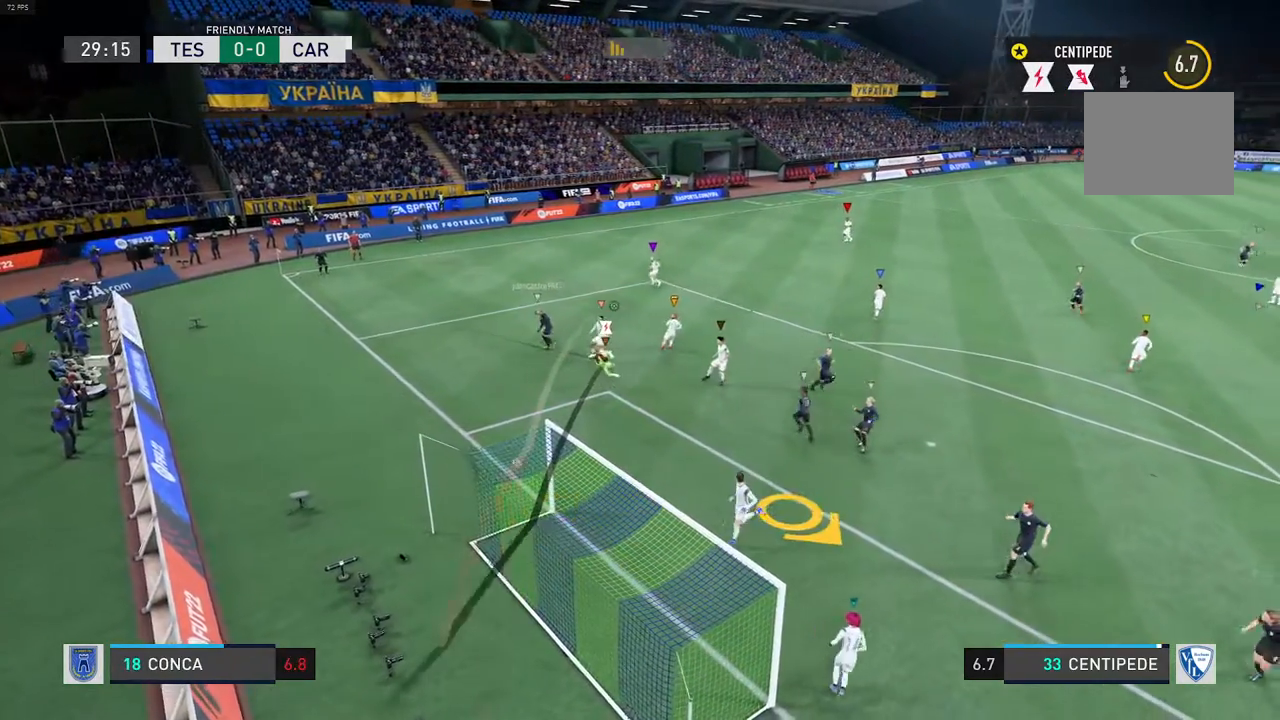
{"dt_ms": 500, "buttons": [], "left_stick": "center", "right_stick": "center", "events": [[17, "Y", "up"], [317, "left_stick", "center"]]}